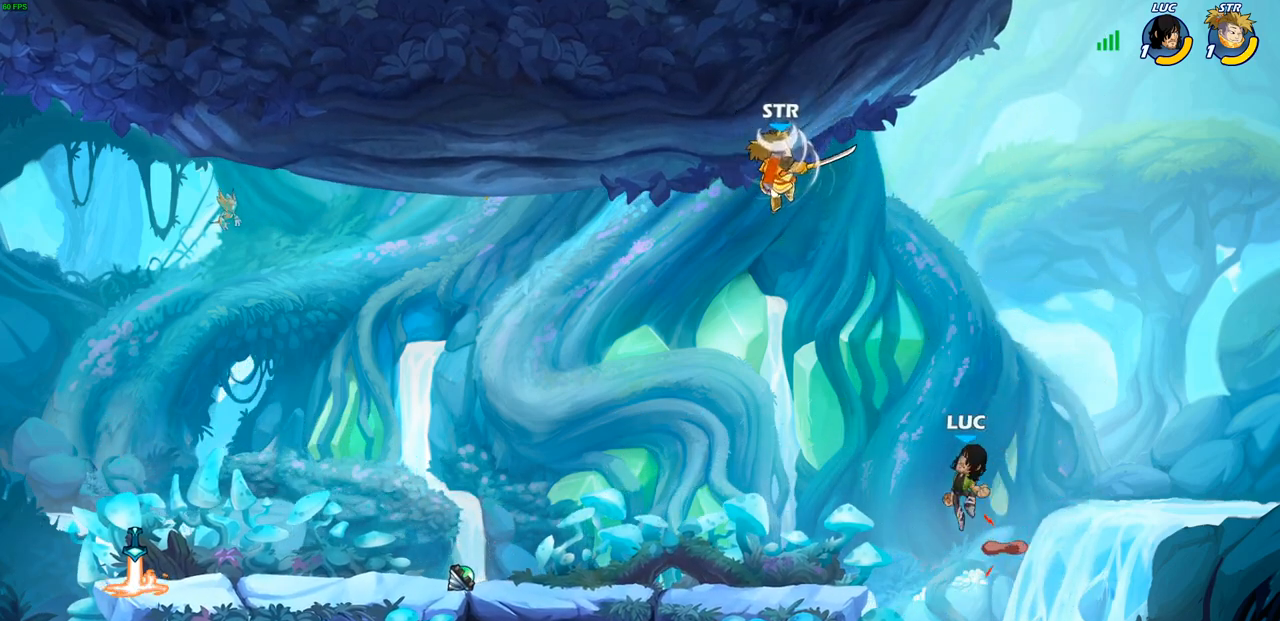
Gameplay with a controller (PlayStation layout); each line is a JSON object with the inputs held at the frame after it. "events" lists button and stick changes between this image and that frame as [ms after this image, input, new state], when the widget could be followed in between. Not read: L3 R3 right_stick.
{"buttons": ["SQUARE", "R2"], "left_stick": "down-left", "events": [[33, "CROSS", "up"], [117, "left_stick", "down-left"], [467, "R2", "down"], [483, "SQUARE", "down"]]}
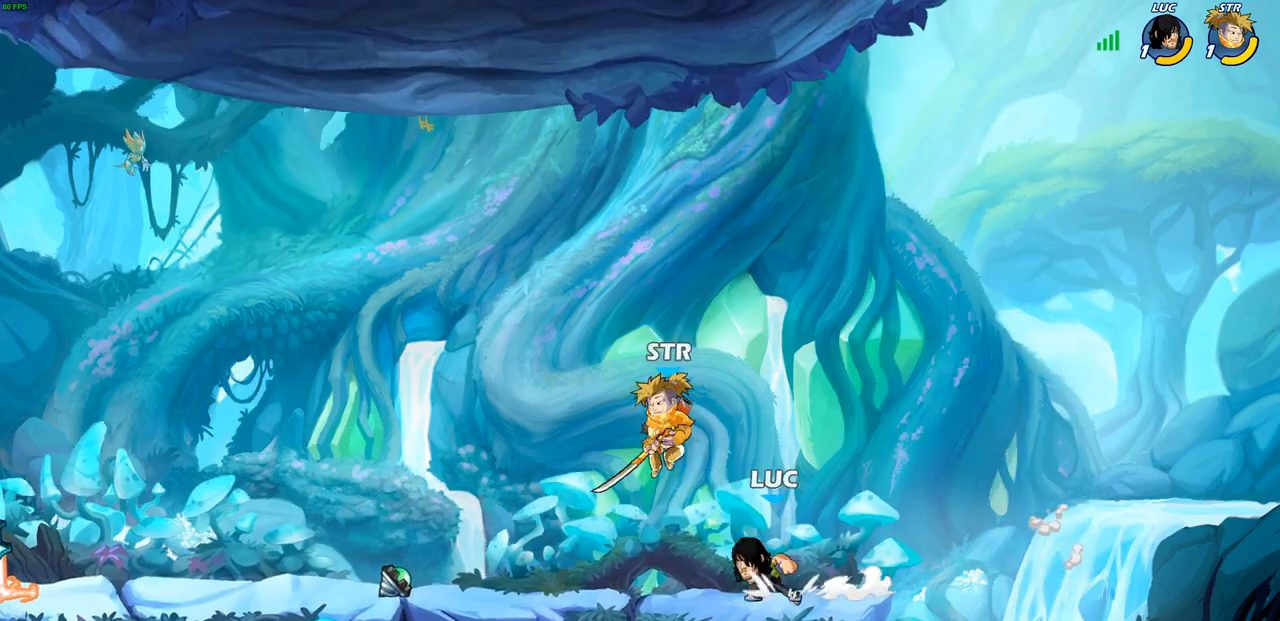
{"buttons": [], "left_stick": "up-left", "events": [[50, "R1", "down"], [83, "SQUARE", "up"], [100, "R1", "up"], [100, "R2", "up"], [117, "left_stick", "center"], [317, "CROSS", "down"], [383, "CIRCLE", "down"], [383, "CROSS", "up"], [417, "left_stick", "up-left"], [433, "CIRCLE", "up"]]}
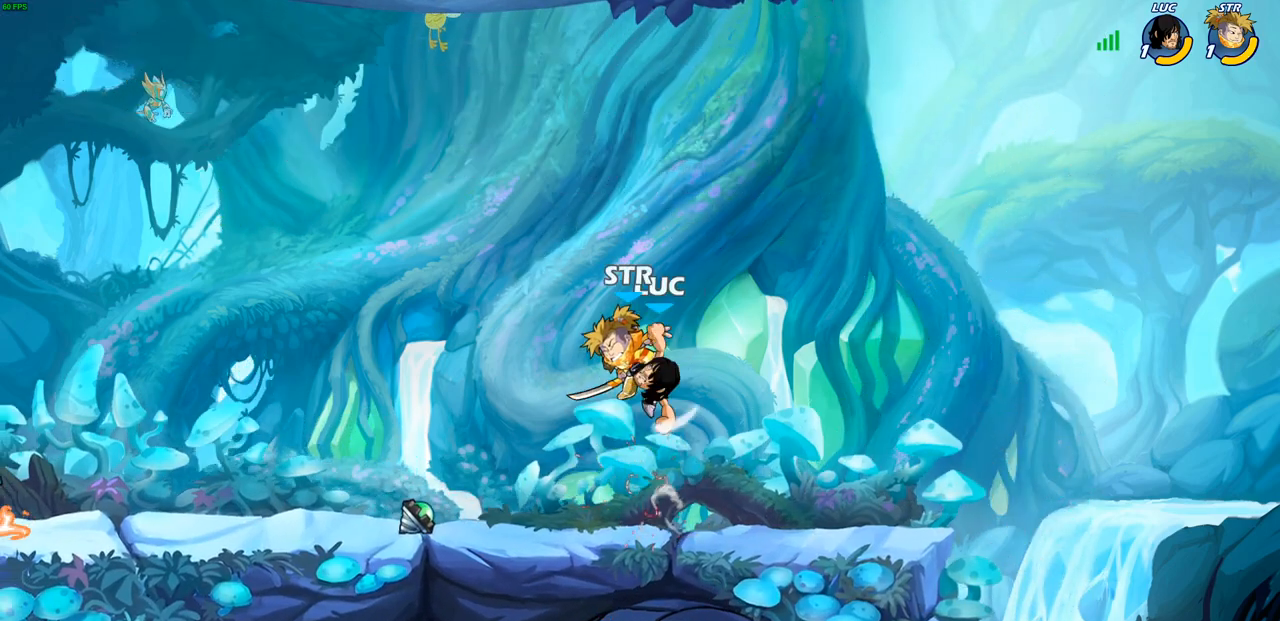
{"buttons": ["SQUARE"], "left_stick": "down", "events": [[317, "left_stick", "up-right"], [450, "SQUARE", "down"], [450, "left_stick", "down"]]}
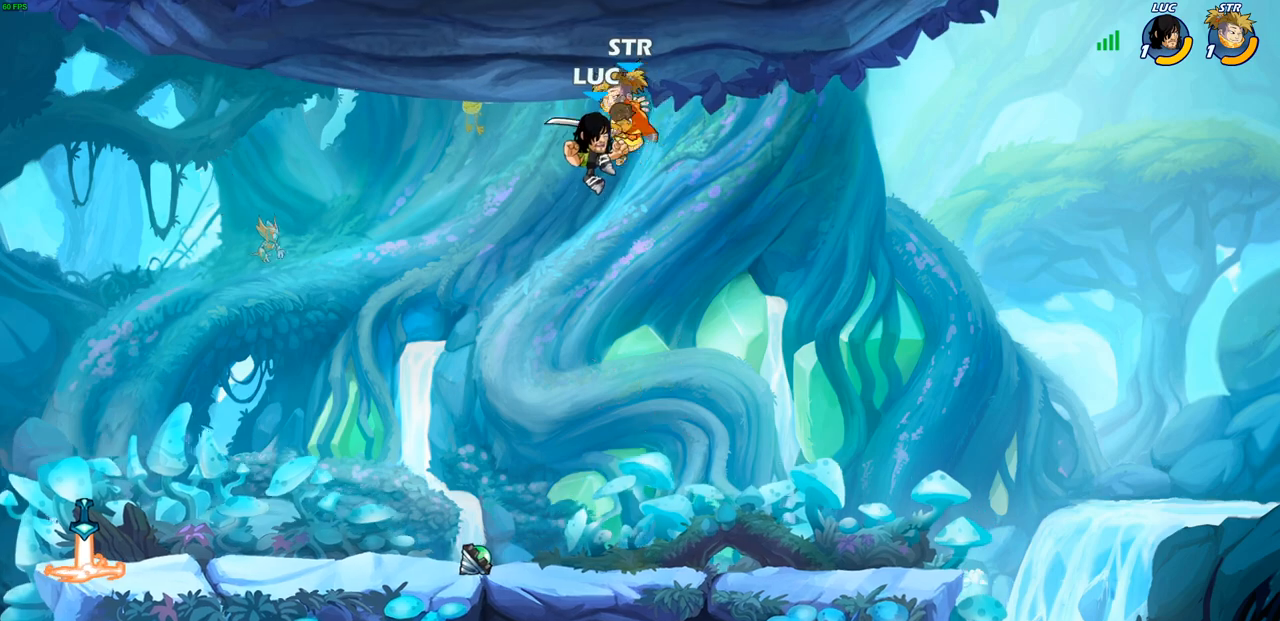
{"buttons": [], "left_stick": "right", "events": [[50, "SQUARE", "up"], [100, "left_stick", "center"], [433, "left_stick", "right"]]}
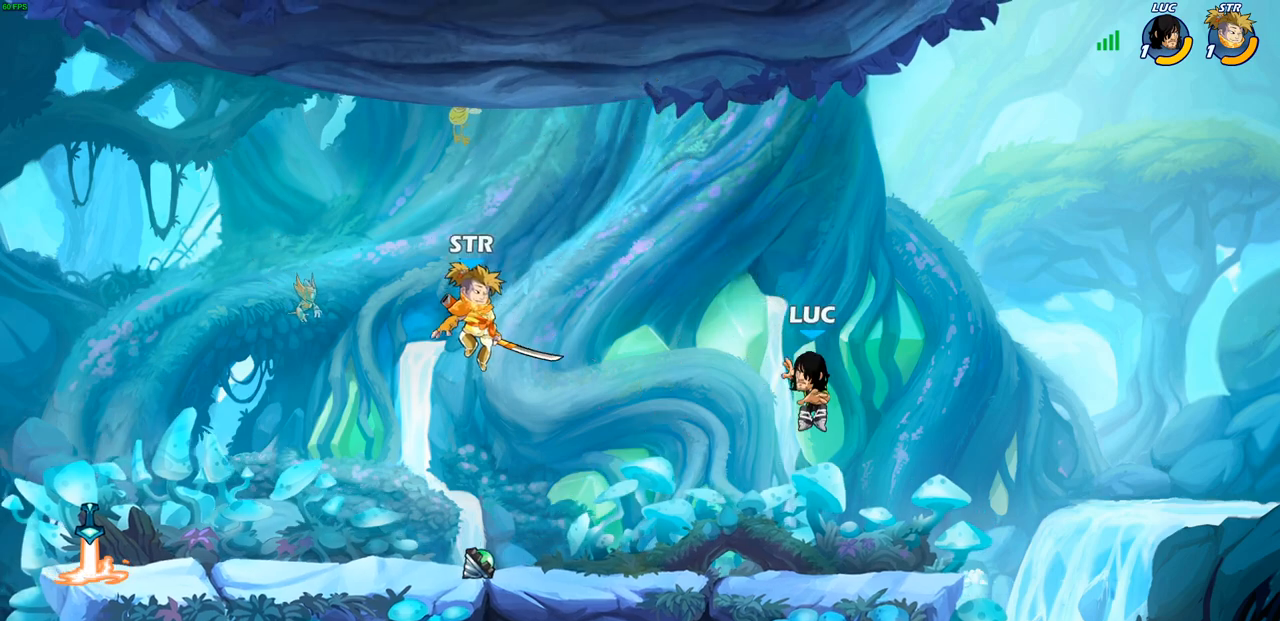
{"buttons": [], "left_stick": "left", "events": [[117, "left_stick", "down-left"], [267, "left_stick", "center"], [317, "CROSS", "down"], [483, "CROSS", "up"], [500, "left_stick", "left"]]}
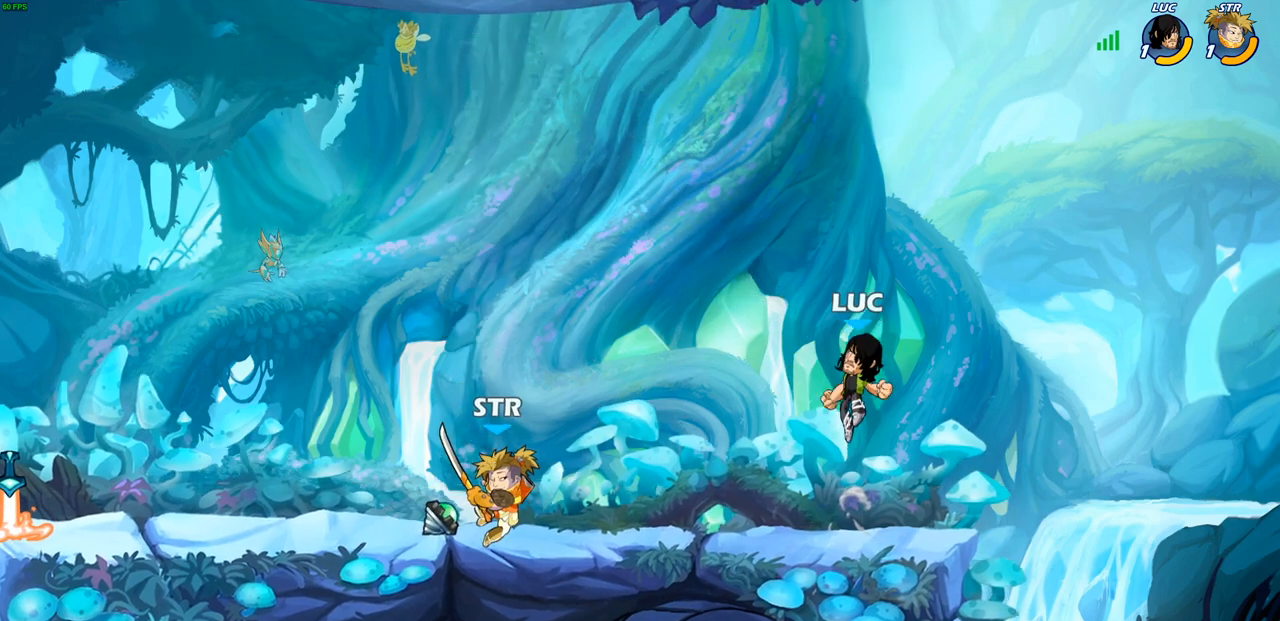
{"buttons": [], "left_stick": "left", "events": [[83, "left_stick", "down-left"], [283, "CROSS", "down"], [350, "left_stick", "left"], [417, "CROSS", "up"]]}
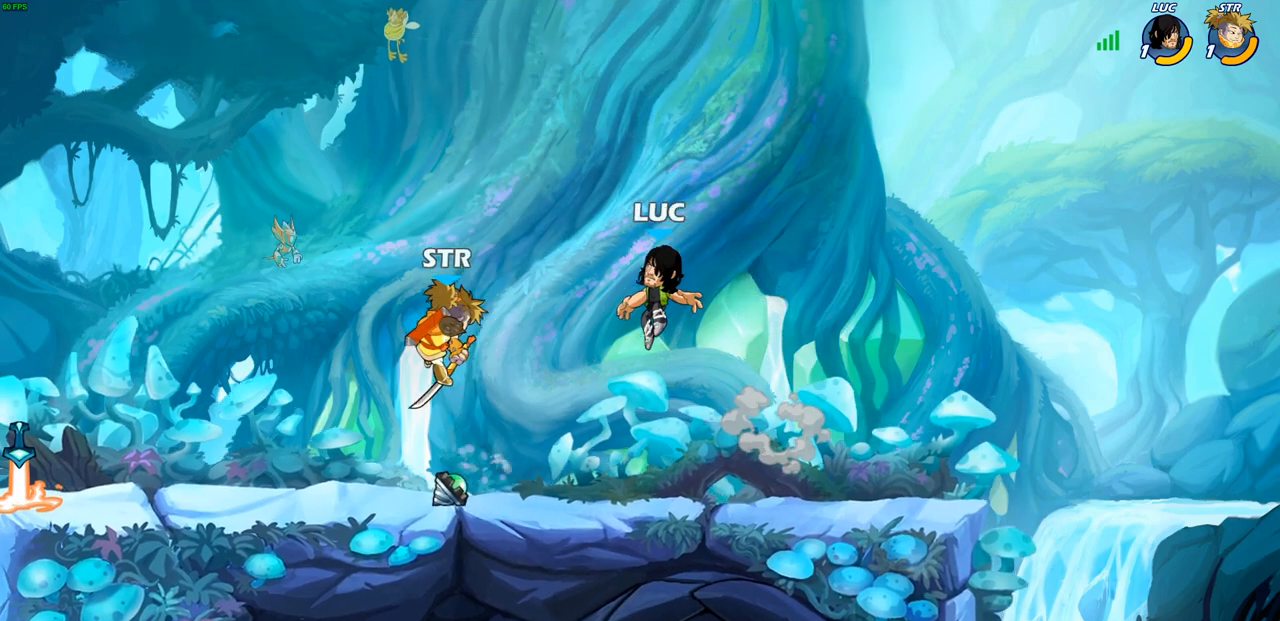
{"buttons": [], "left_stick": "center", "events": [[33, "left_stick", "down-left"], [167, "R2", "down"], [183, "SQUARE", "down"], [200, "R1", "down"], [300, "SQUARE", "up"], [333, "R1", "up"], [333, "R2", "up"], [333, "left_stick", "center"]]}
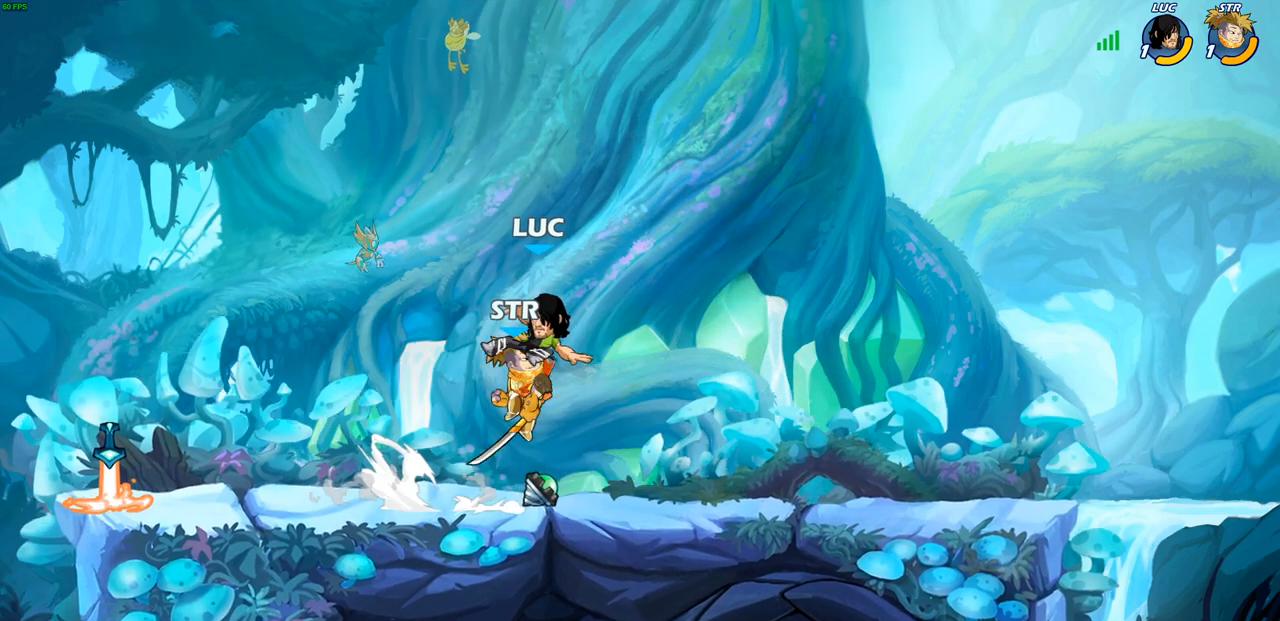
{"buttons": ["CROSS", "R1"], "left_stick": "left", "events": [[200, "left_stick", "right"], [367, "left_stick", "down"], [417, "R1", "down"], [417, "left_stick", "left"], [433, "CROSS", "down"]]}
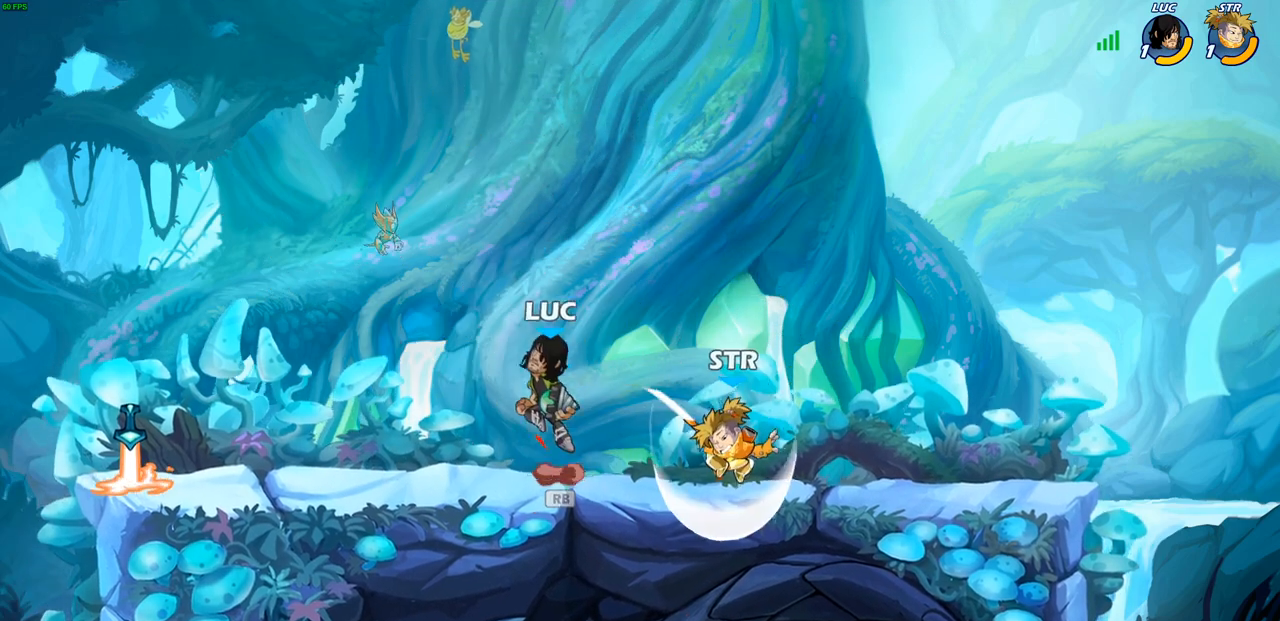
{"buttons": [], "left_stick": "center", "events": [[33, "R1", "up"], [67, "CROSS", "up"], [267, "left_stick", "down-right"], [300, "CIRCLE", "down"], [367, "CIRCLE", "up"], [383, "left_stick", "center"]]}
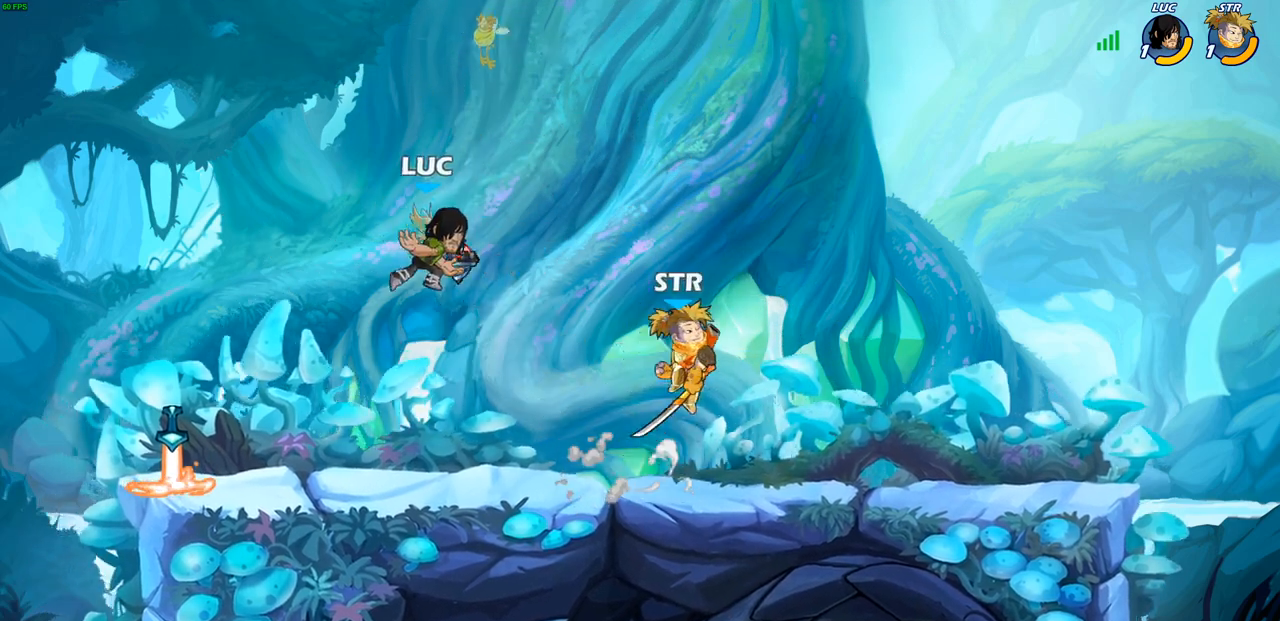
{"buttons": [], "left_stick": "right", "events": [[183, "left_stick", "left"], [450, "left_stick", "right"]]}
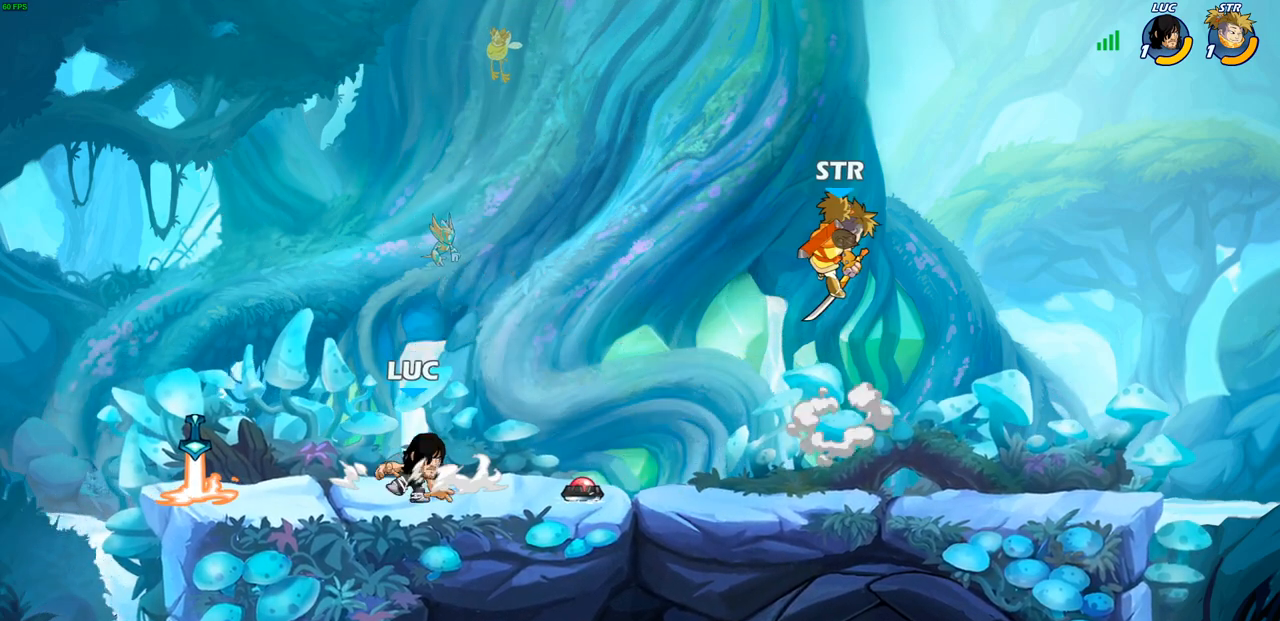
{"buttons": [], "left_stick": "right", "events": [[33, "R1", "down"], [33, "R2", "down"], [50, "CROSS", "down"], [167, "CROSS", "up"], [183, "R1", "up"], [183, "R2", "up"], [217, "left_stick", "down-right"], [483, "left_stick", "right"]]}
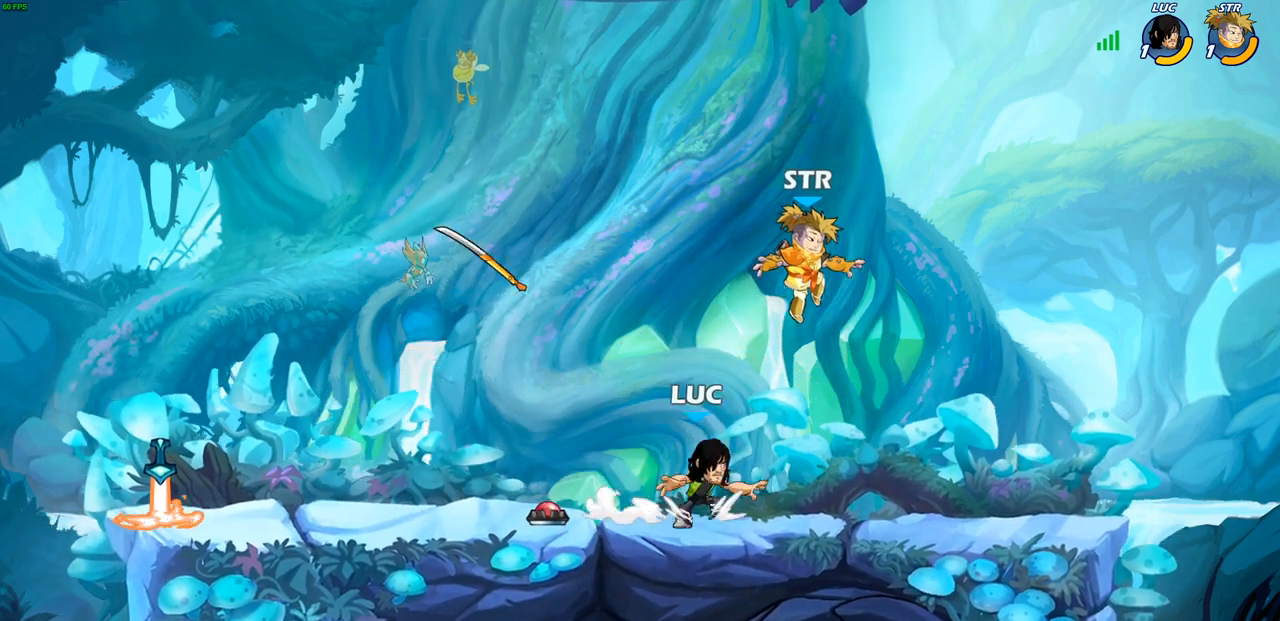
{"buttons": [], "left_stick": "center", "events": [[17, "R2", "down"], [33, "R1", "down"], [150, "R1", "up"], [167, "R2", "up"], [200, "left_stick", "left"], [233, "SQUARE", "down"], [300, "left_stick", "center"], [333, "SQUARE", "up"]]}
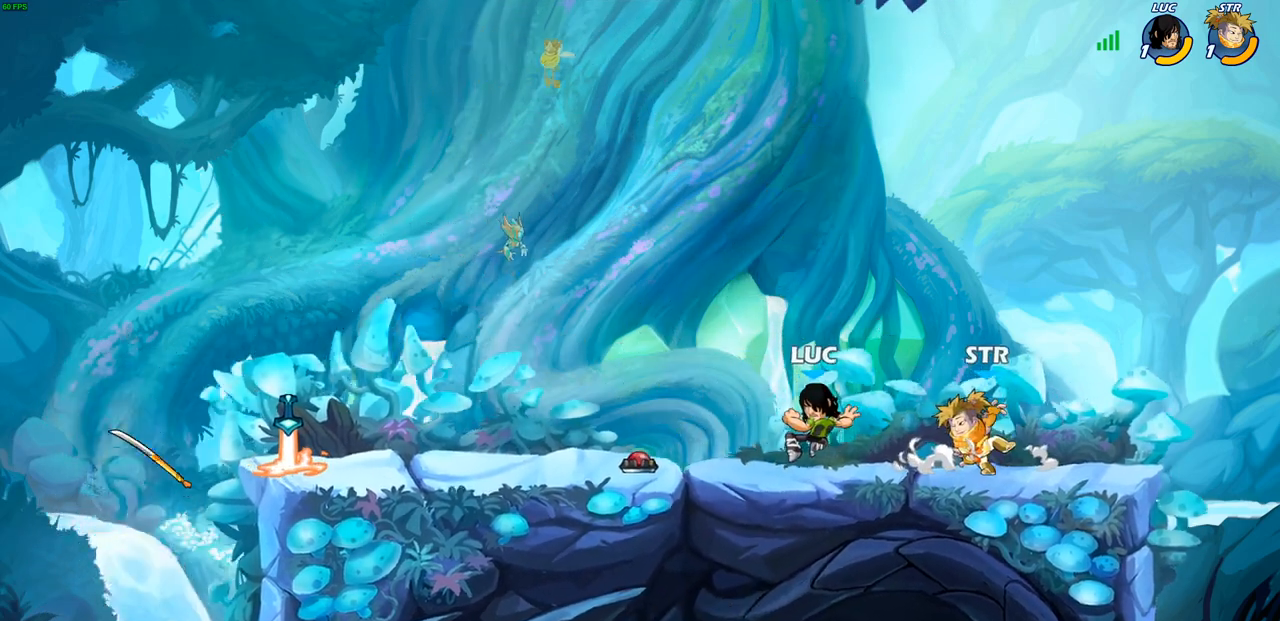
{"buttons": ["SQUARE", "R1", "R2"], "left_stick": "down-right", "events": [[150, "left_stick", "right"], [183, "CROSS", "down"], [267, "left_stick", "center"], [300, "CROSS", "up"], [383, "left_stick", "down-right"], [467, "R1", "down"], [467, "R2", "down"], [467, "SQUARE", "down"]]}
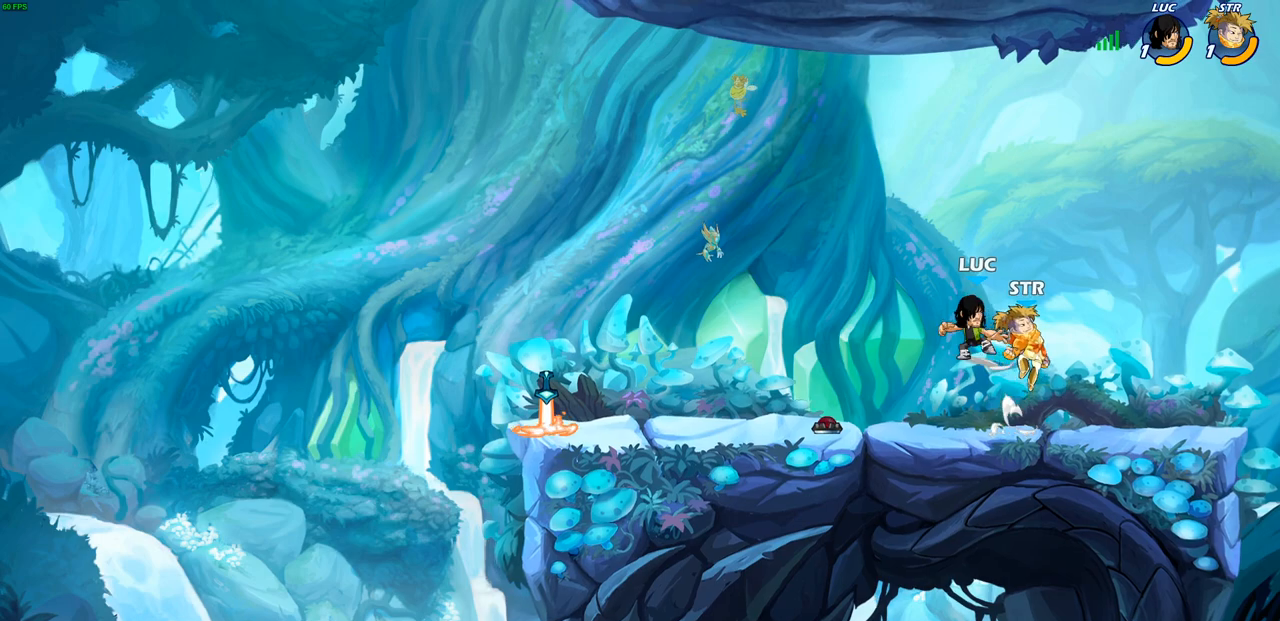
{"buttons": [], "left_stick": "center", "events": [[33, "left_stick", "center"], [67, "SQUARE", "up"], [100, "R1", "up"], [100, "R2", "up"]]}
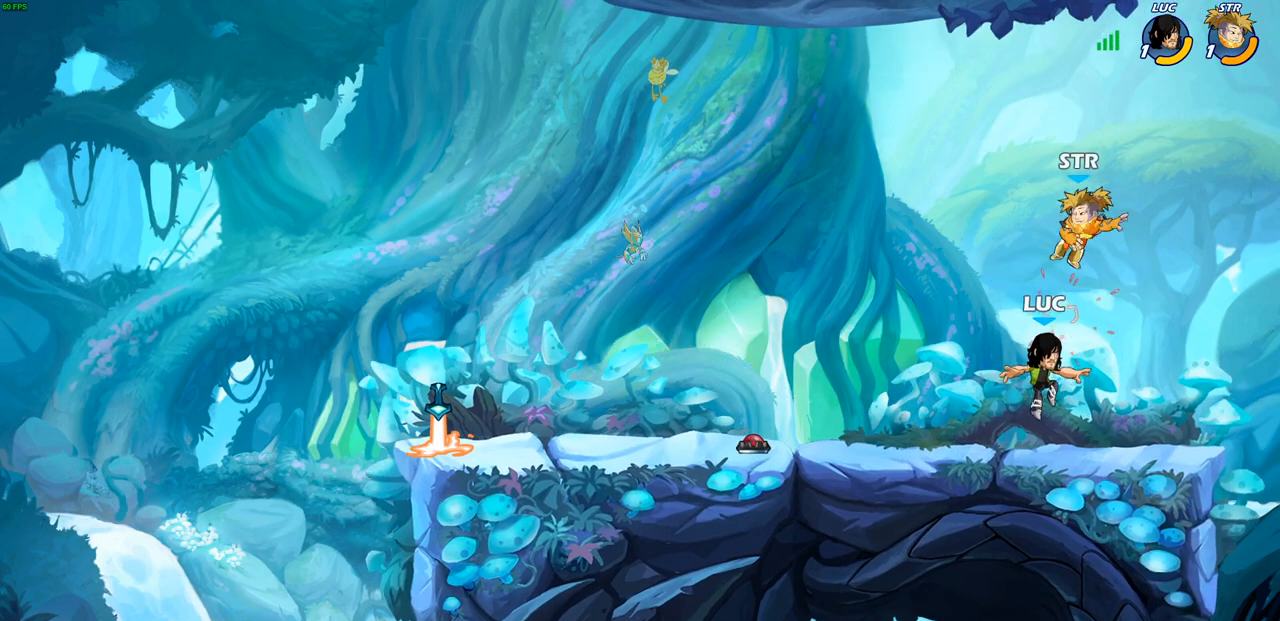
{"buttons": [], "left_stick": "center", "events": [[67, "CIRCLE", "down"], [217, "CIRCLE", "up"]]}
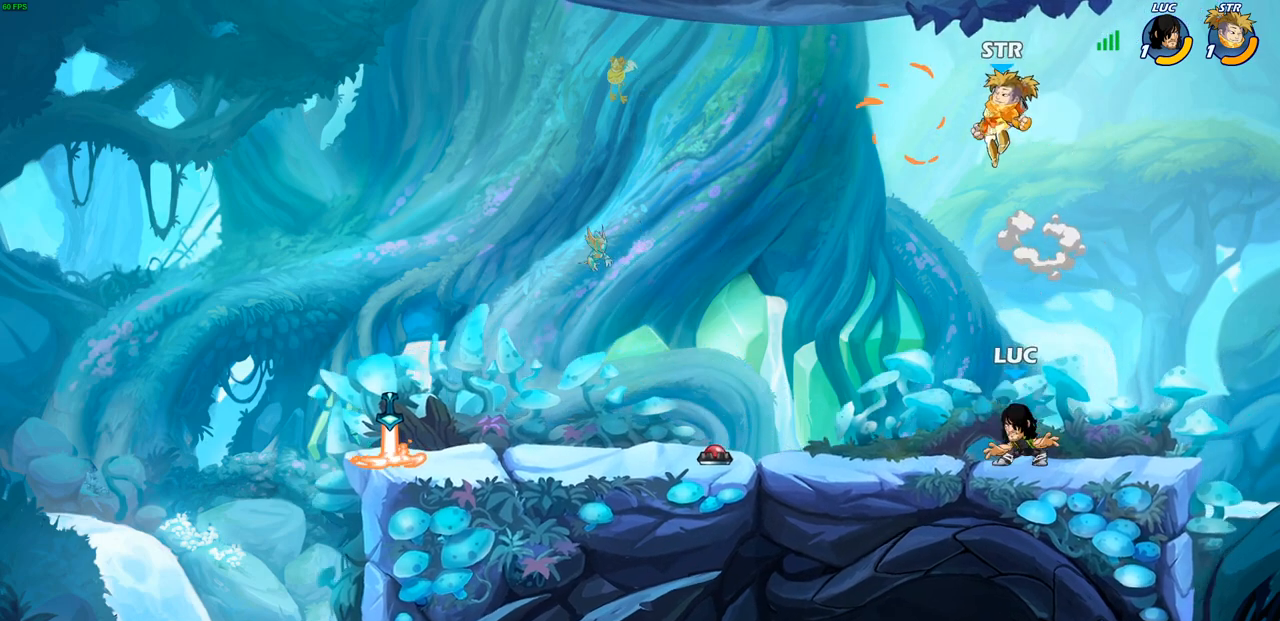
{"buttons": [], "left_stick": "center", "events": [[200, "CROSS", "down"], [200, "left_stick", "left"], [250, "SQUARE", "down"], [300, "CROSS", "up"], [300, "left_stick", "center"], [333, "SQUARE", "up"]]}
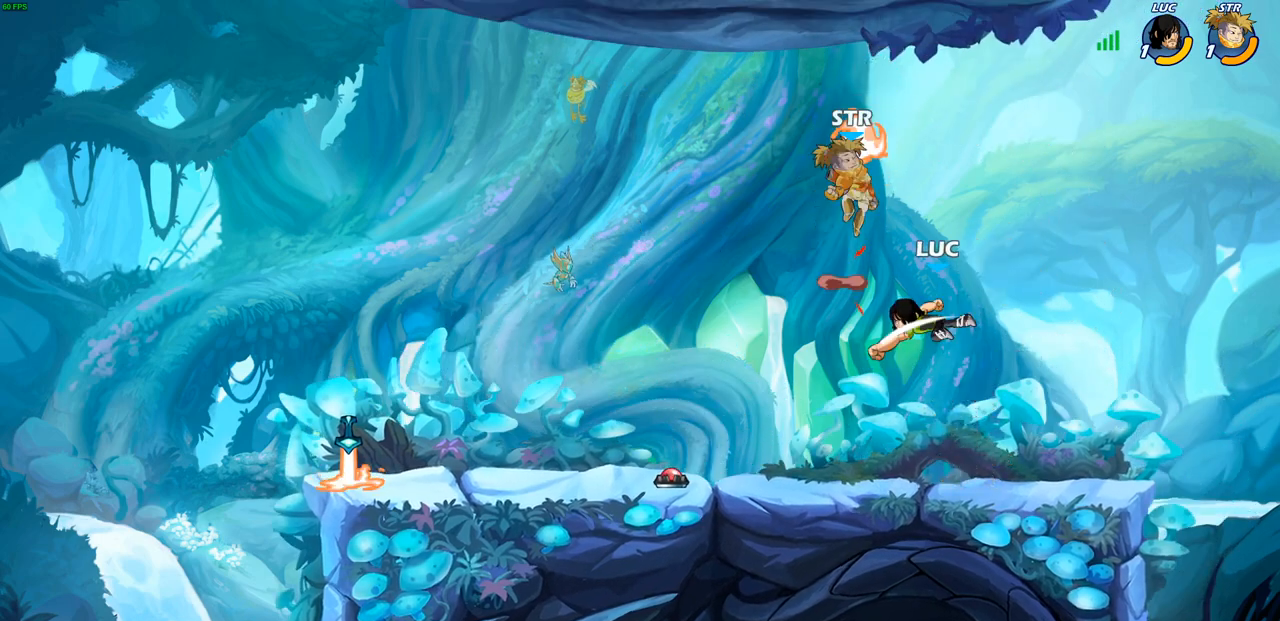
{"buttons": [], "left_stick": "center", "events": [[333, "left_stick", "right"], [400, "SQUARE", "down"], [400, "left_stick", "center"], [467, "SQUARE", "up"]]}
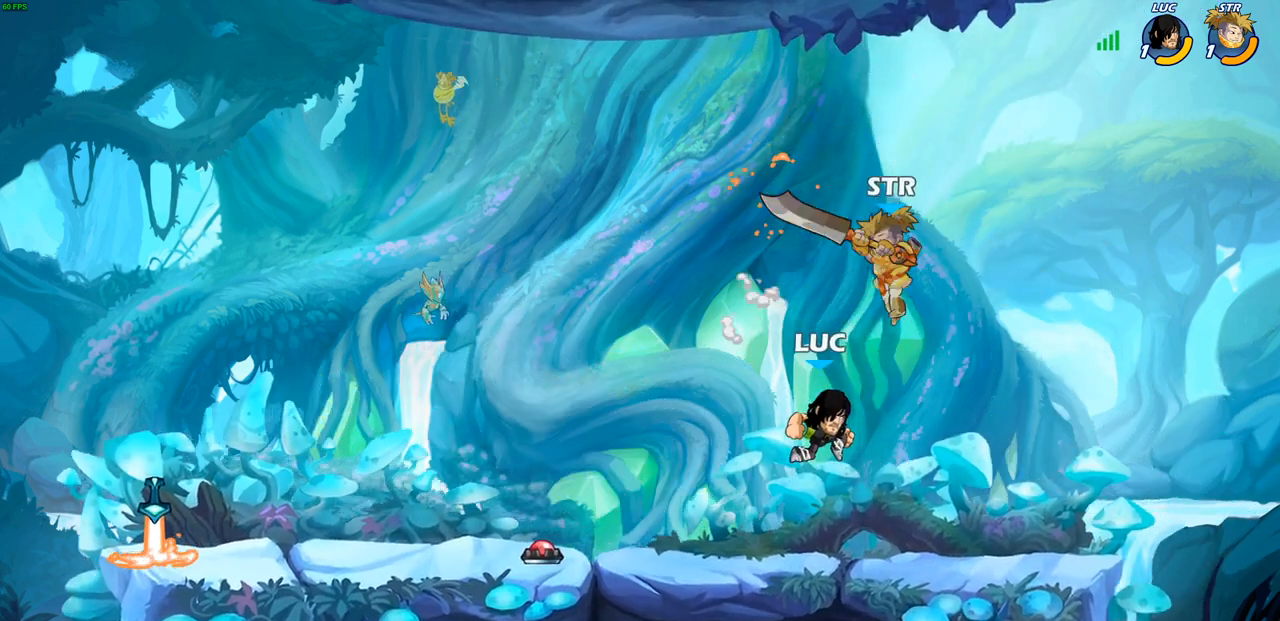
{"buttons": [], "left_stick": "center", "events": [[83, "SQUARE", "down"], [183, "SQUARE", "up"], [283, "SQUARE", "down"], [383, "SQUARE", "up"]]}
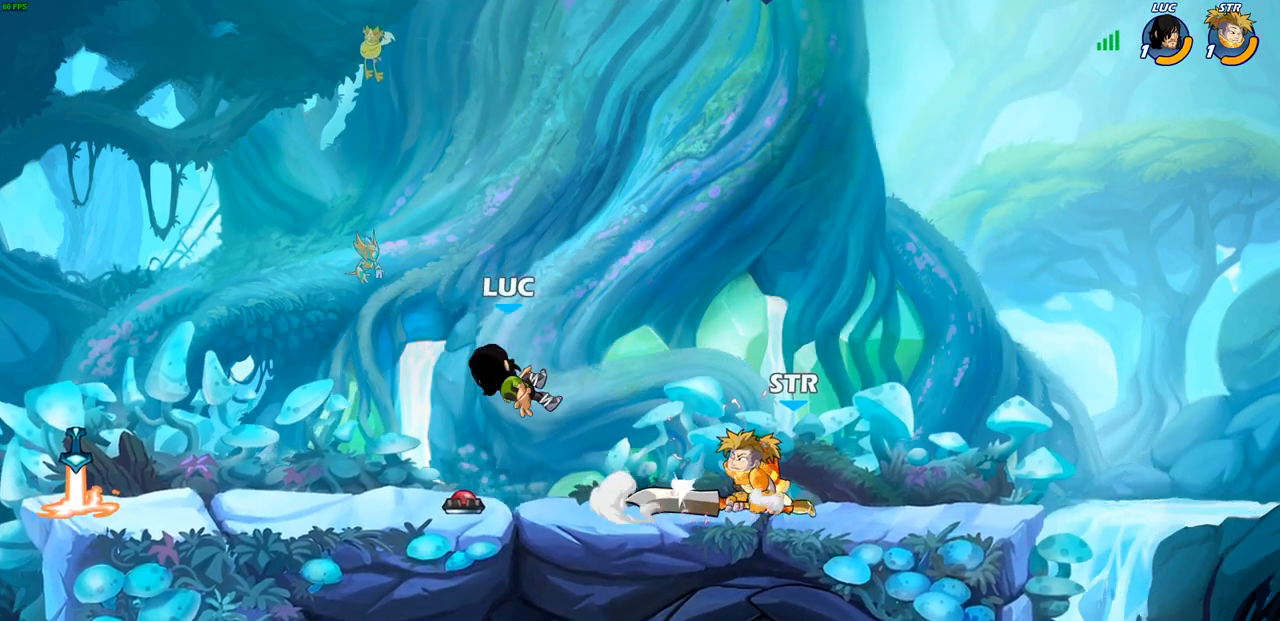
{"buttons": [], "left_stick": "left", "events": [[83, "left_stick", "right"], [200, "left_stick", "up"], [300, "left_stick", "left"]]}
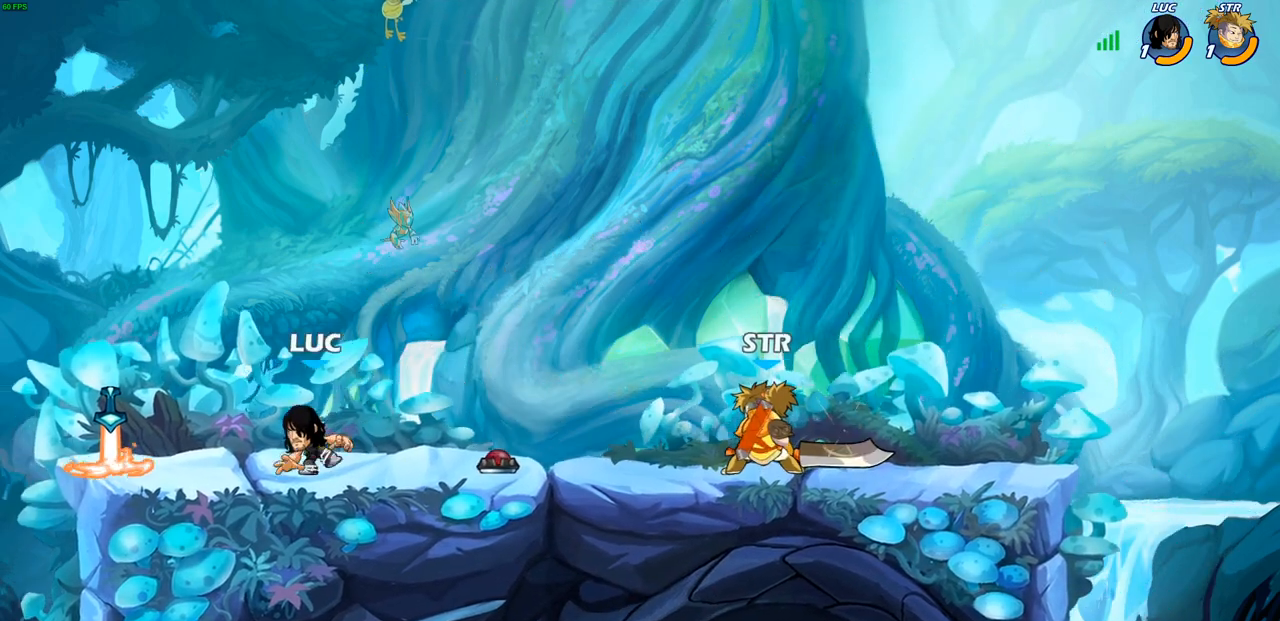
{"buttons": ["R2"], "left_stick": "left", "events": [[233, "left_stick", "right"], [317, "R2", "down"], [450, "R2", "up"], [450, "left_stick", "left"], [500, "R2", "down"]]}
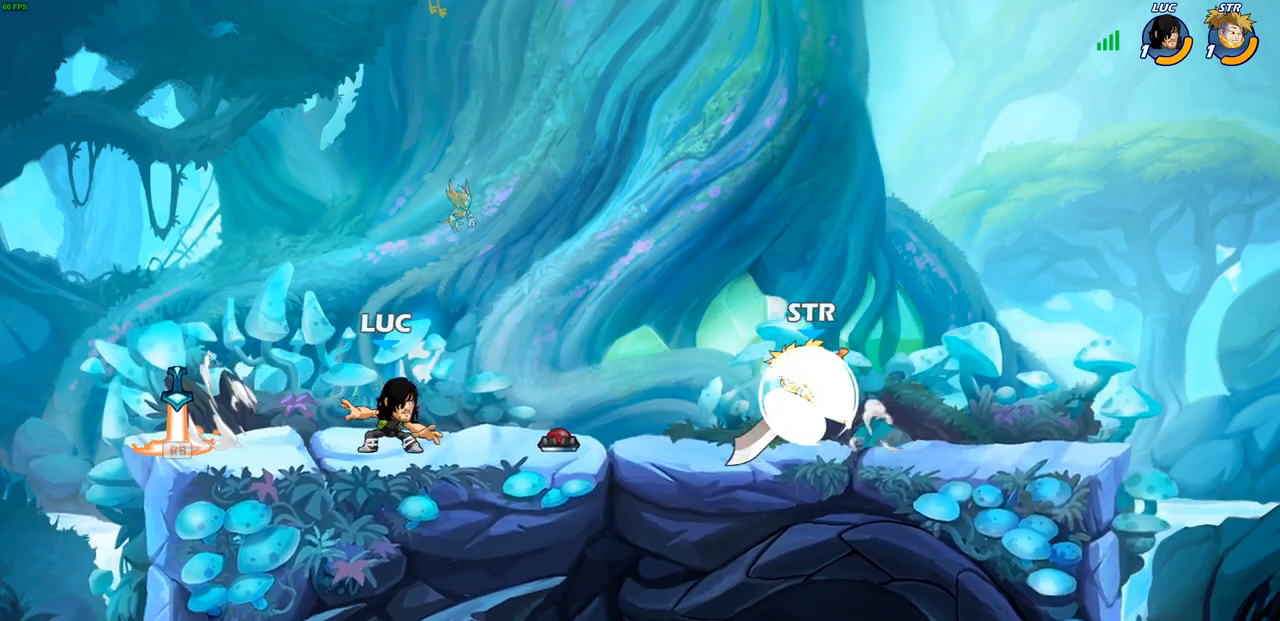
{"buttons": [], "left_stick": "right", "events": [[133, "R2", "up"], [167, "left_stick", "up"], [250, "left_stick", "center"], [450, "left_stick", "right"]]}
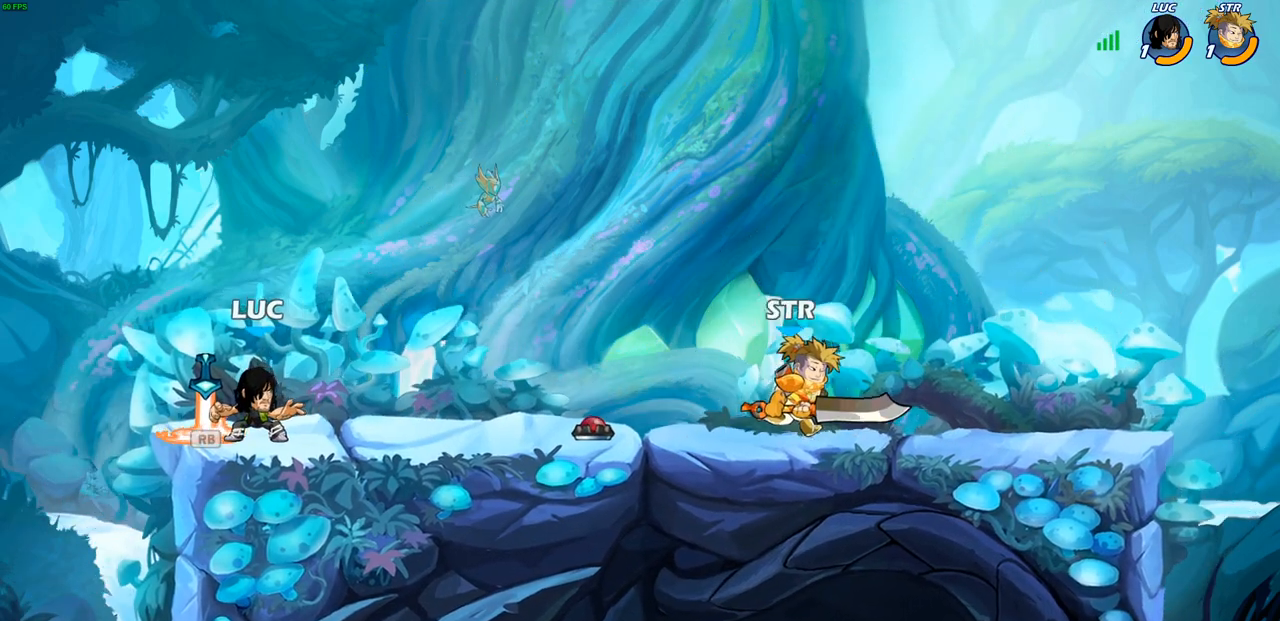
{"buttons": ["CROSS", "SQUARE"], "left_stick": "right", "events": [[150, "R2", "down"], [300, "R2", "up"], [383, "CROSS", "down"], [467, "SQUARE", "down"]]}
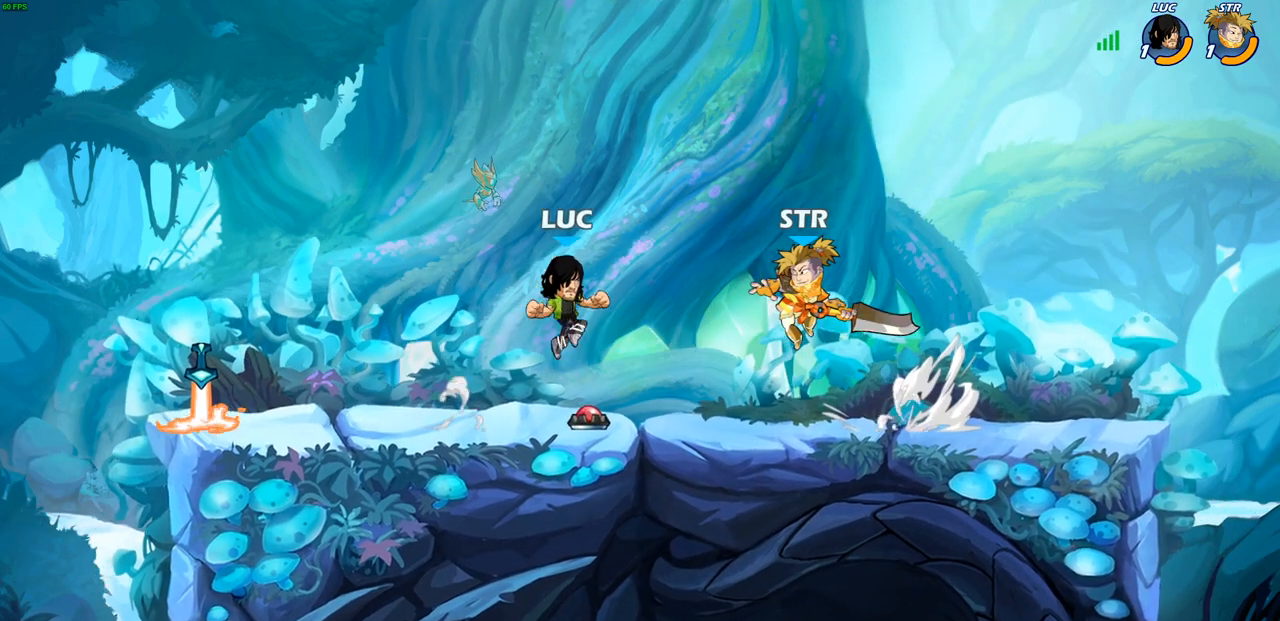
{"buttons": ["CROSS"], "left_stick": "center", "events": [[17, "CROSS", "up"], [33, "SQUARE", "up"], [283, "left_stick", "center"], [483, "CROSS", "down"]]}
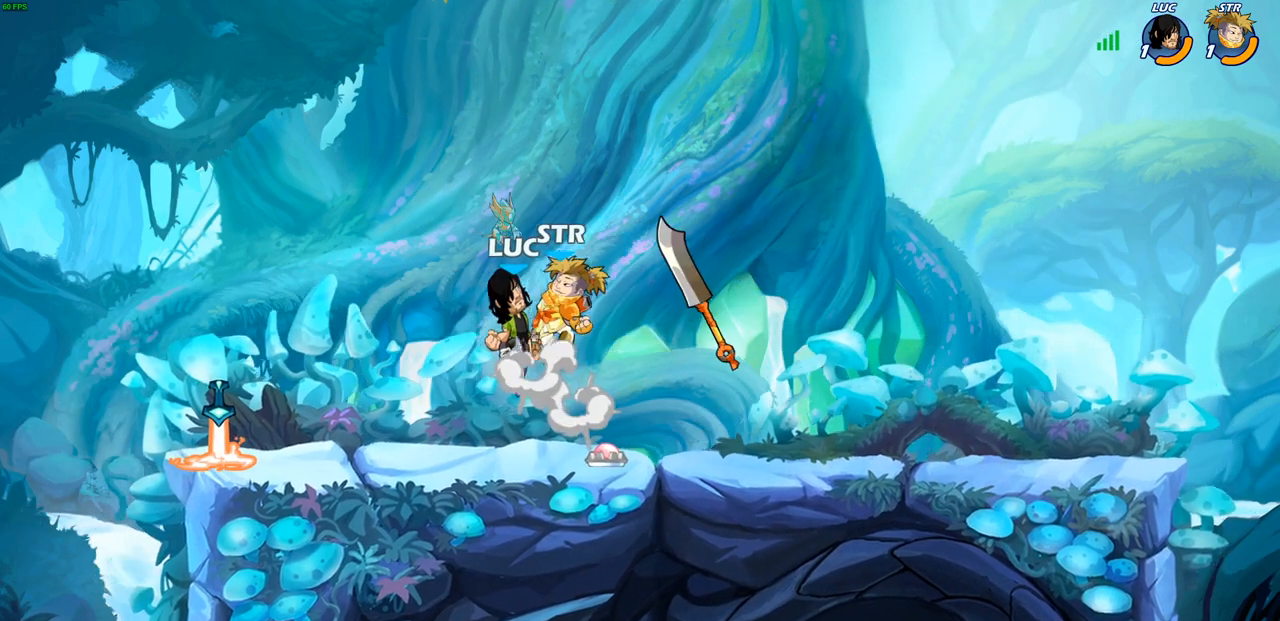
{"buttons": ["SQUARE"], "left_stick": "center", "events": [[67, "R2", "down"], [83, "CROSS", "up"], [233, "SQUARE", "down"], [350, "SQUARE", "up"], [383, "R2", "up"], [450, "SQUARE", "down"]]}
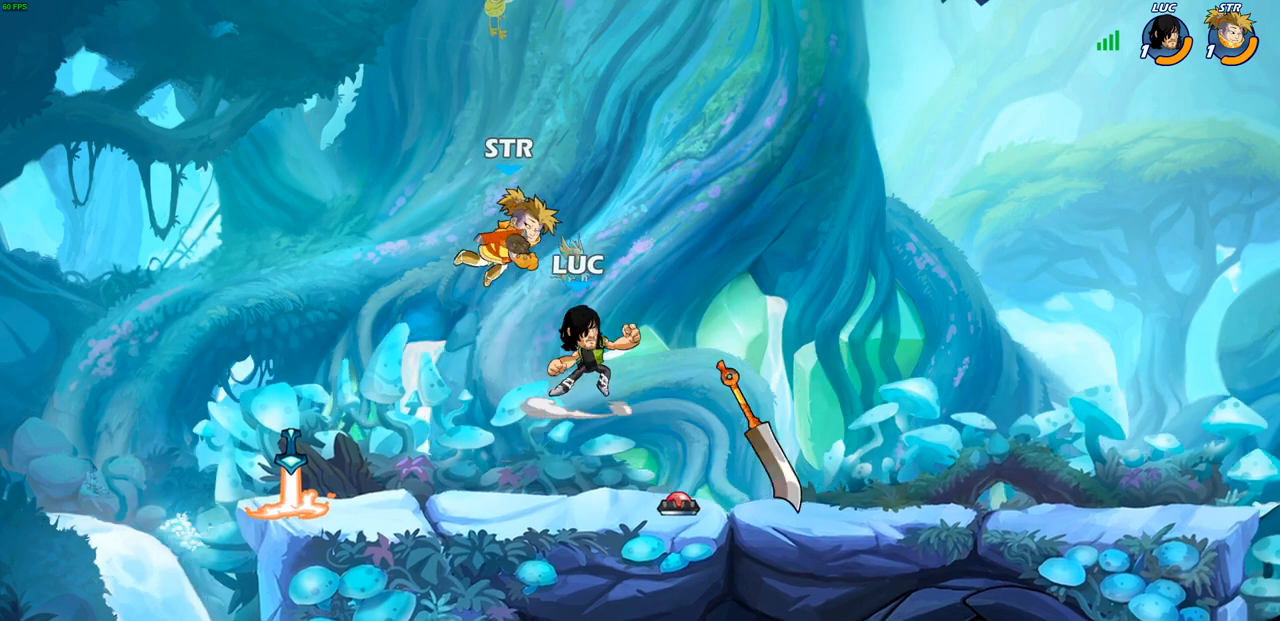
{"buttons": [], "left_stick": "up-left", "events": [[50, "SQUARE", "up"], [117, "left_stick", "left"], [250, "CIRCLE", "down"], [283, "left_stick", "up-left"], [333, "CIRCLE", "up"]]}
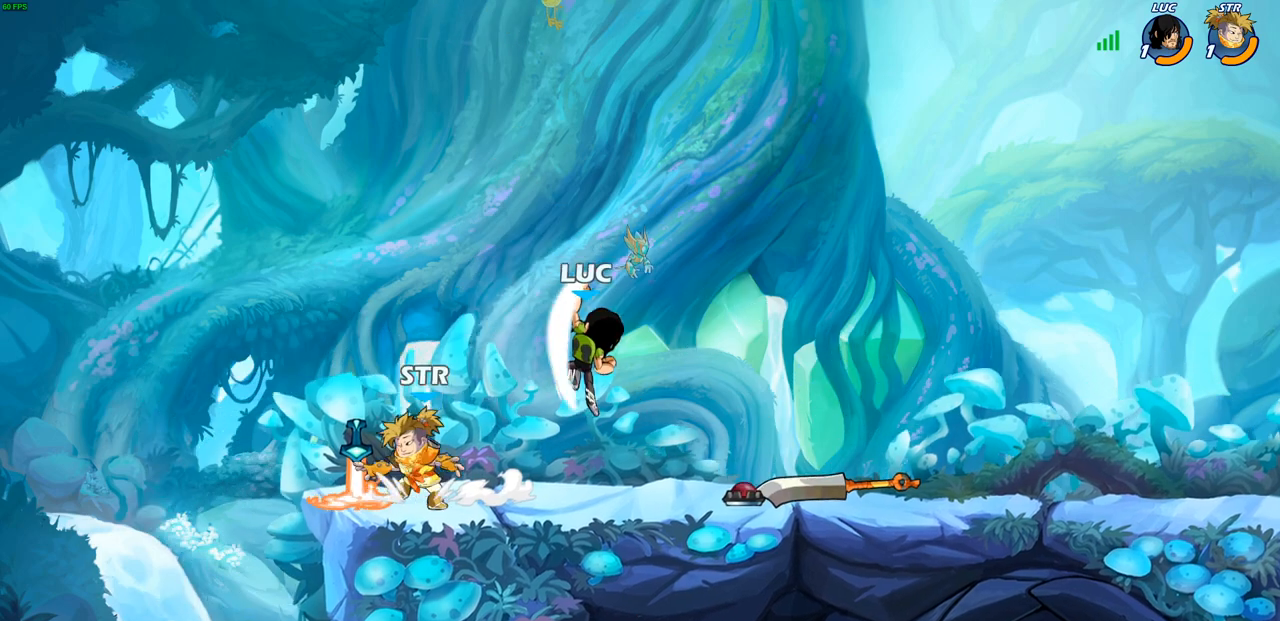
{"buttons": ["SQUARE"], "left_stick": "down-left", "events": [[200, "left_stick", "up-right"], [267, "left_stick", "right"], [433, "left_stick", "down-left"], [500, "SQUARE", "down"]]}
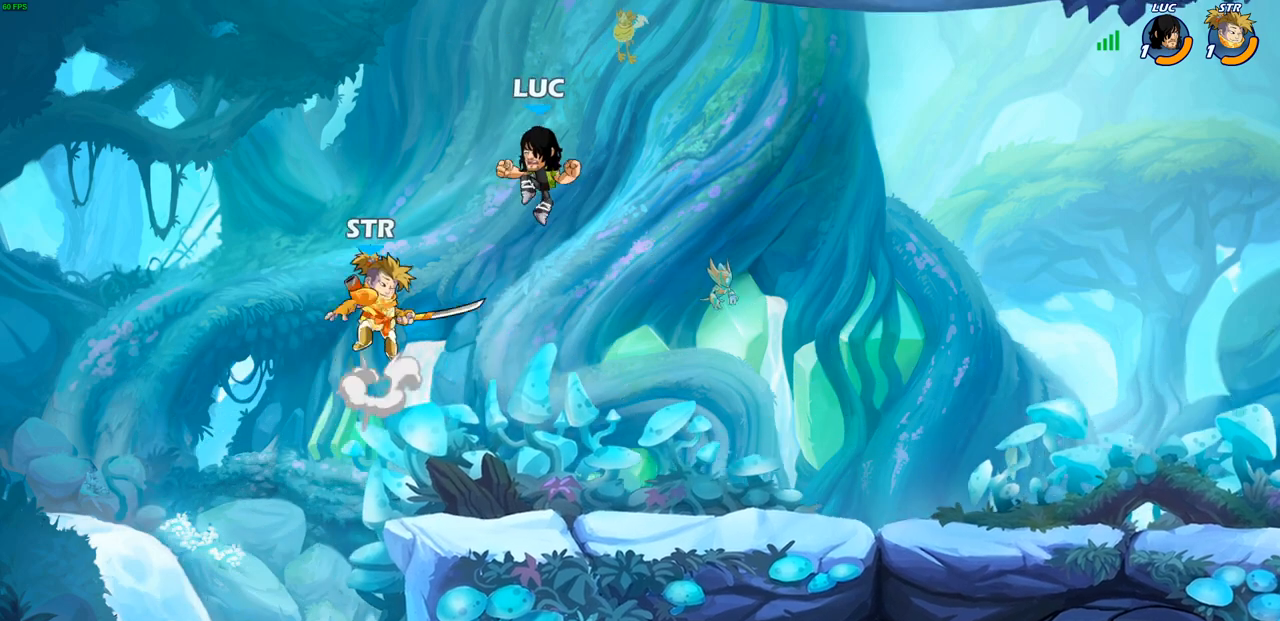
{"buttons": [], "left_stick": "right", "events": [[100, "SQUARE", "up"], [133, "left_stick", "center"], [417, "left_stick", "right"]]}
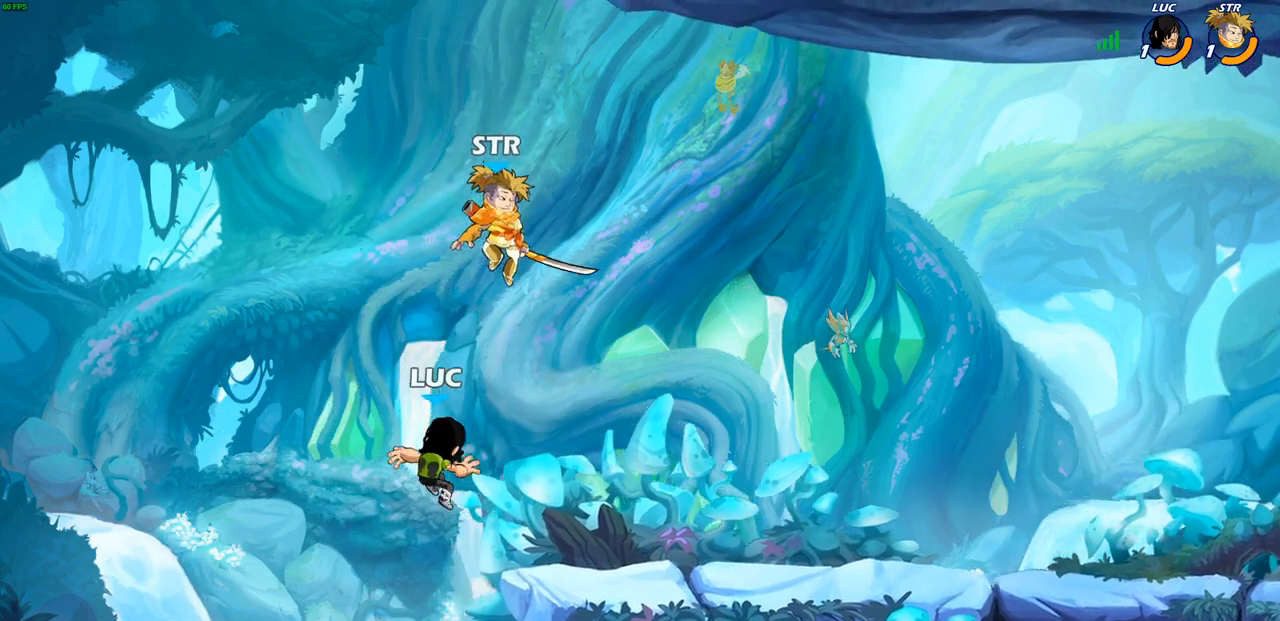
{"buttons": [], "left_stick": "center", "events": [[217, "CROSS", "down"], [250, "left_stick", "up-right"], [267, "SQUARE", "down"], [317, "CROSS", "up"], [333, "SQUARE", "up"], [367, "left_stick", "center"]]}
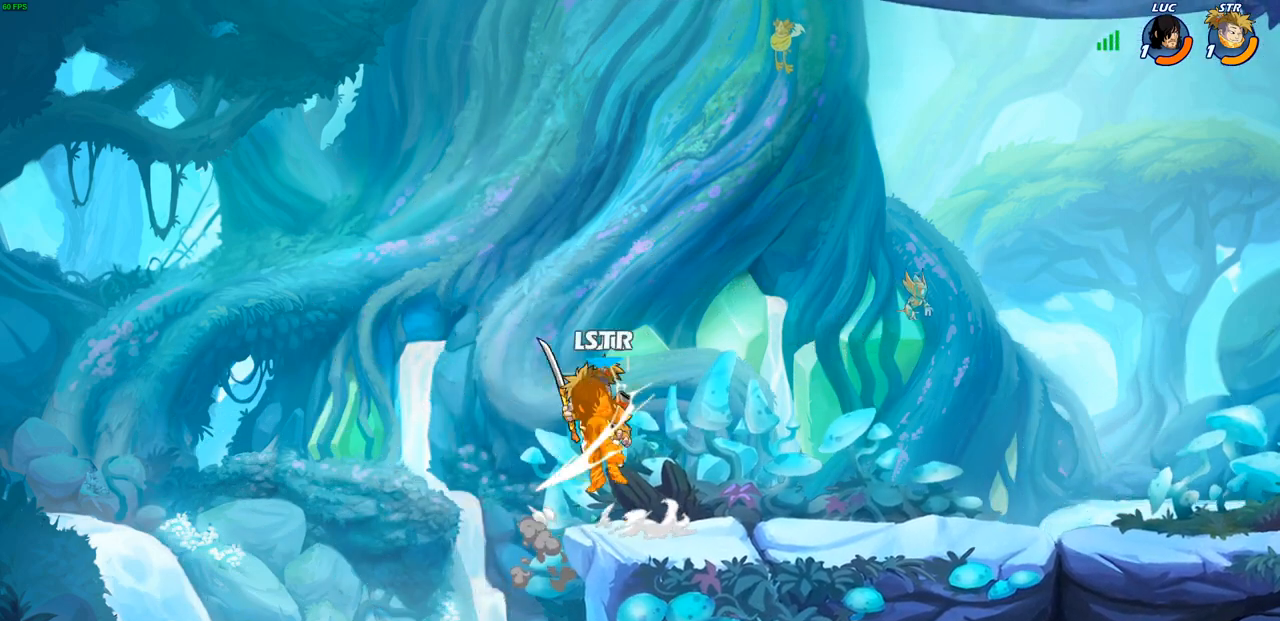
{"buttons": ["R2"], "left_stick": "down-left", "events": [[150, "left_stick", "right"], [333, "R2", "down"], [333, "left_stick", "down"], [383, "left_stick", "down-left"]]}